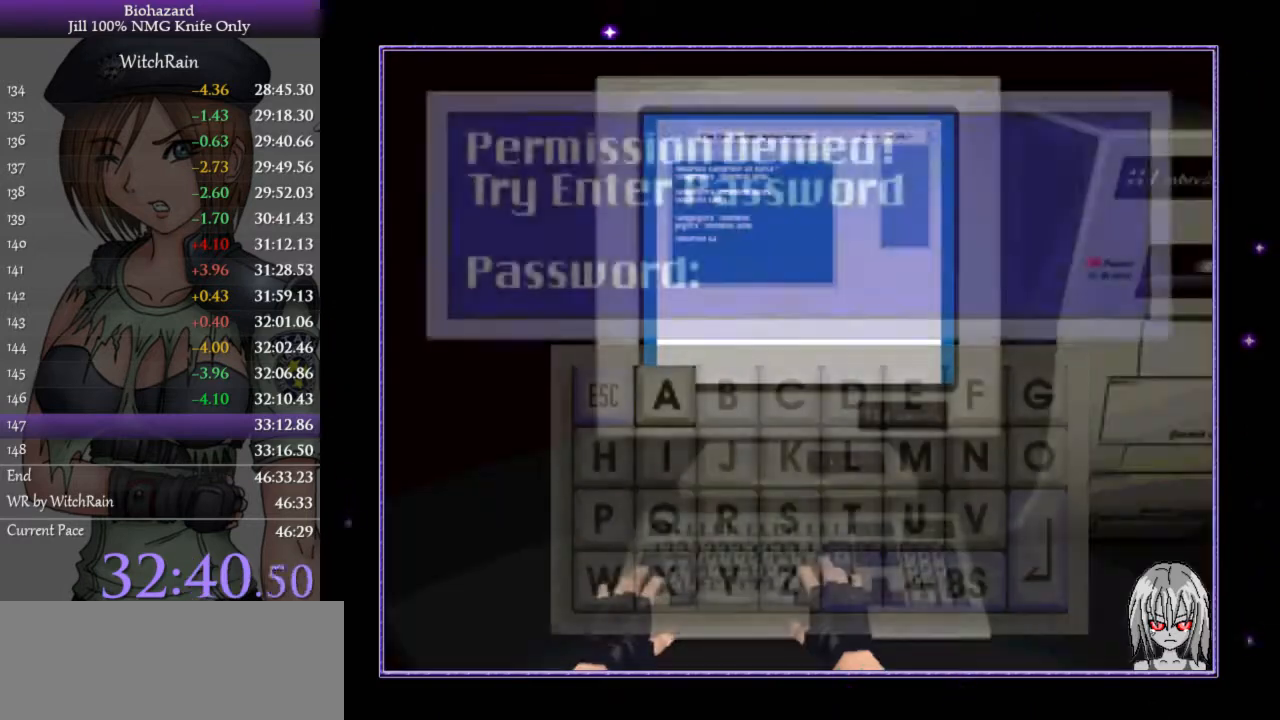
Gameplay with keyboard; each line is a JSON object with the keys held at the frame after it. "events" lists presses ("down") and releases ("up") of "a", "d", "i", "j", "k", "l", "s" and "w" between this image and that frame as [ms after this image, input, new state], when the widget could be followed in between. No other keys are recorded. Mouse input is not recorded.
{"keys": [], "events": [[167, "d", "down"], [233, "d", "up"], [300, "d", "down"], [367, "d", "up"], [433, "d", "down"], [500, "d", "up"]]}
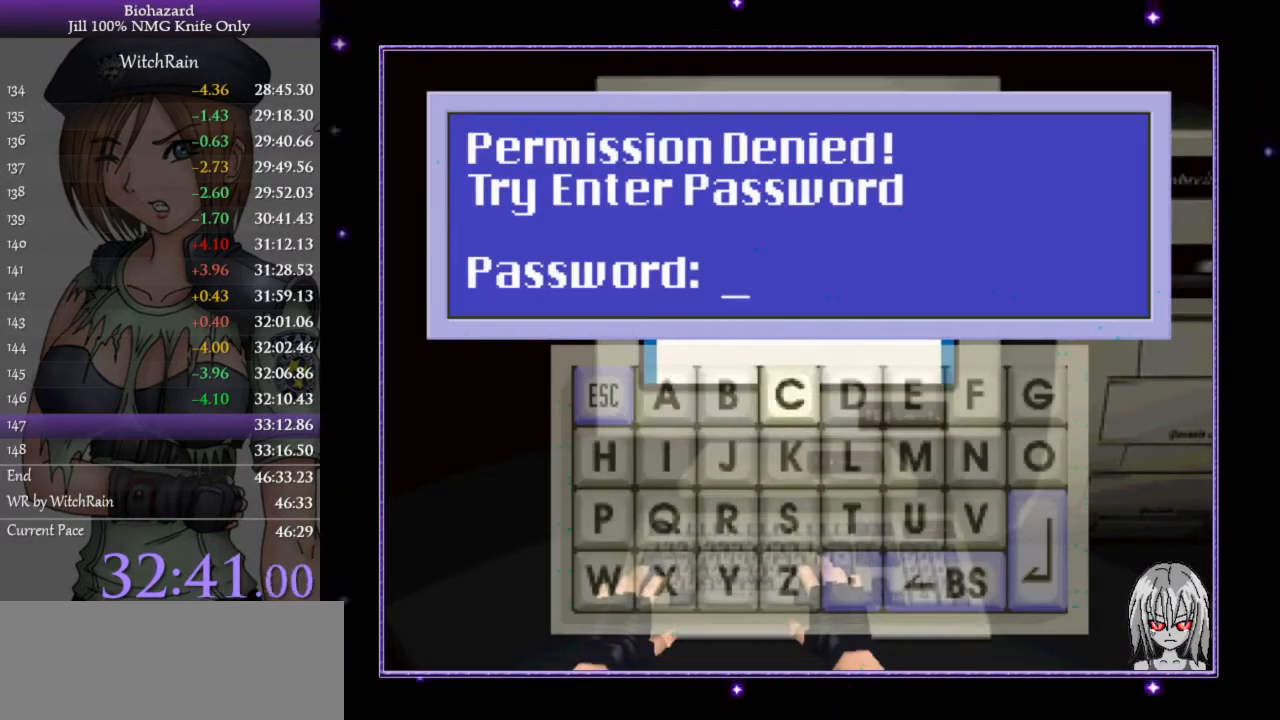
{"keys": ["j"], "events": [[100, "d", "down"], [133, "d", "up"], [233, "d", "down"], [267, "d", "up"], [367, "s", "down"], [433, "j", "down"], [433, "s", "up"]]}
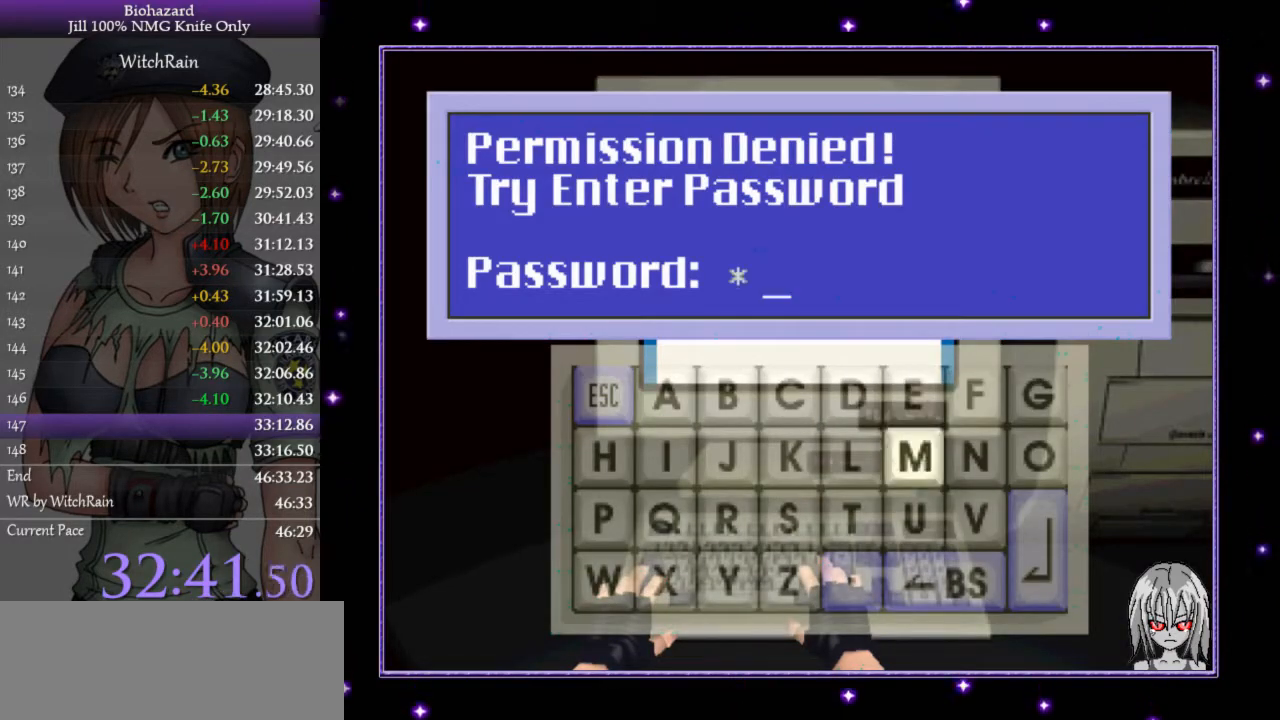
{"keys": [], "events": [[33, "j", "up"], [67, "d", "down"], [100, "d", "up"], [200, "d", "down"], [267, "d", "up"], [300, "j", "down"], [400, "a", "down"], [400, "j", "up"], [467, "a", "up"]]}
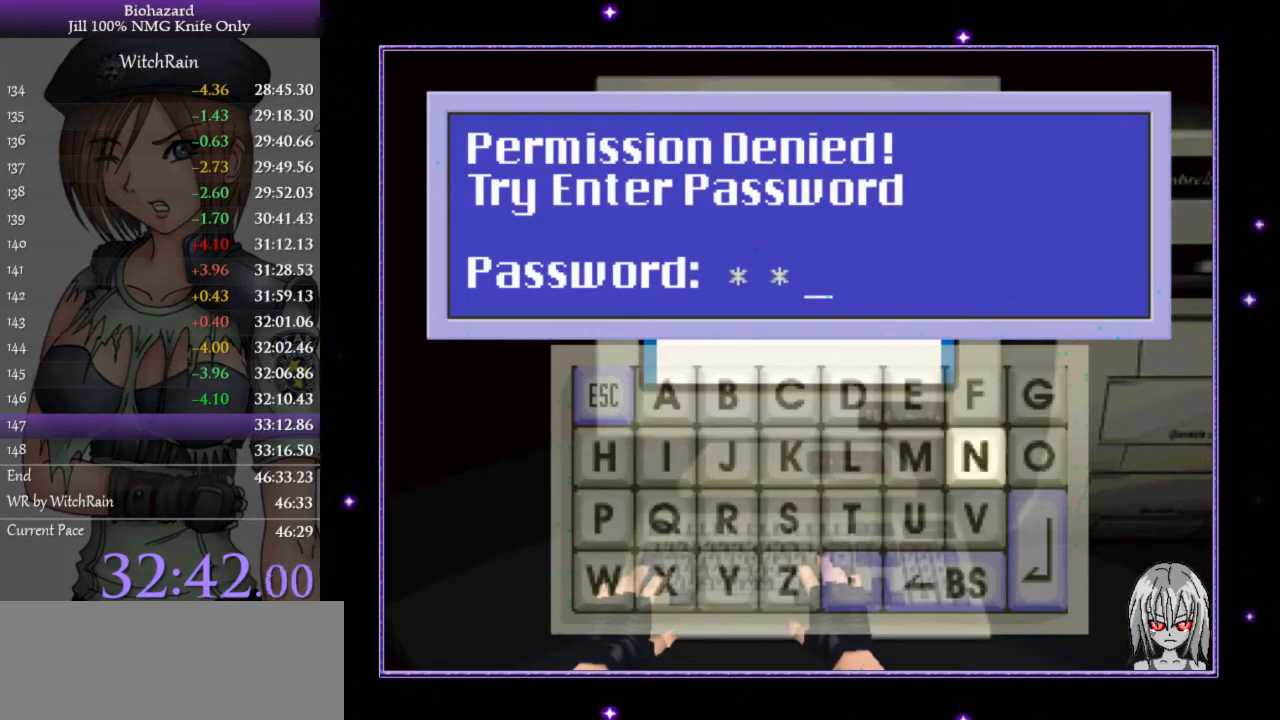
{"keys": ["w"], "events": [[67, "a", "down"], [100, "a", "up"], [200, "a", "down"], [267, "a", "up"], [300, "j", "down"], [400, "d", "down"], [400, "j", "up"], [467, "d", "up"], [500, "w", "down"]]}
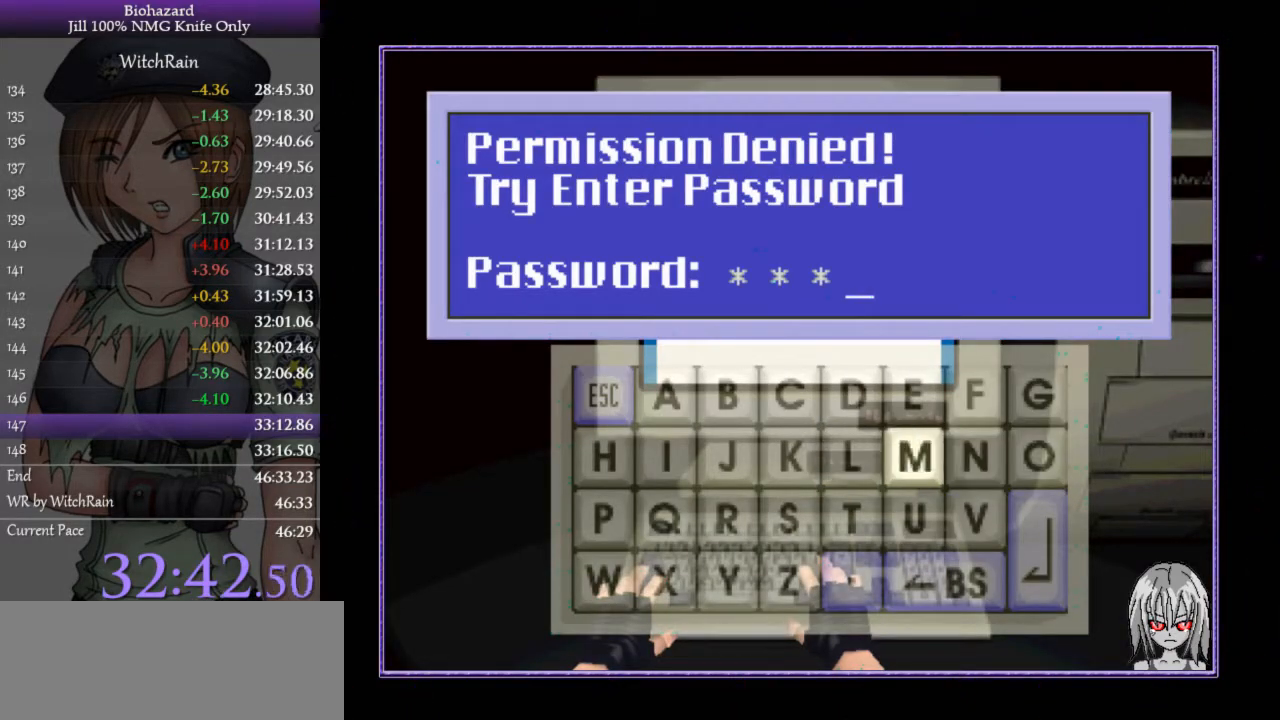
{"keys": ["s"], "events": [[100, "j", "down"], [100, "w", "up"], [200, "d", "down"], [200, "j", "up"], [267, "d", "up"], [333, "d", "down"], [367, "d", "up"], [467, "s", "down"]]}
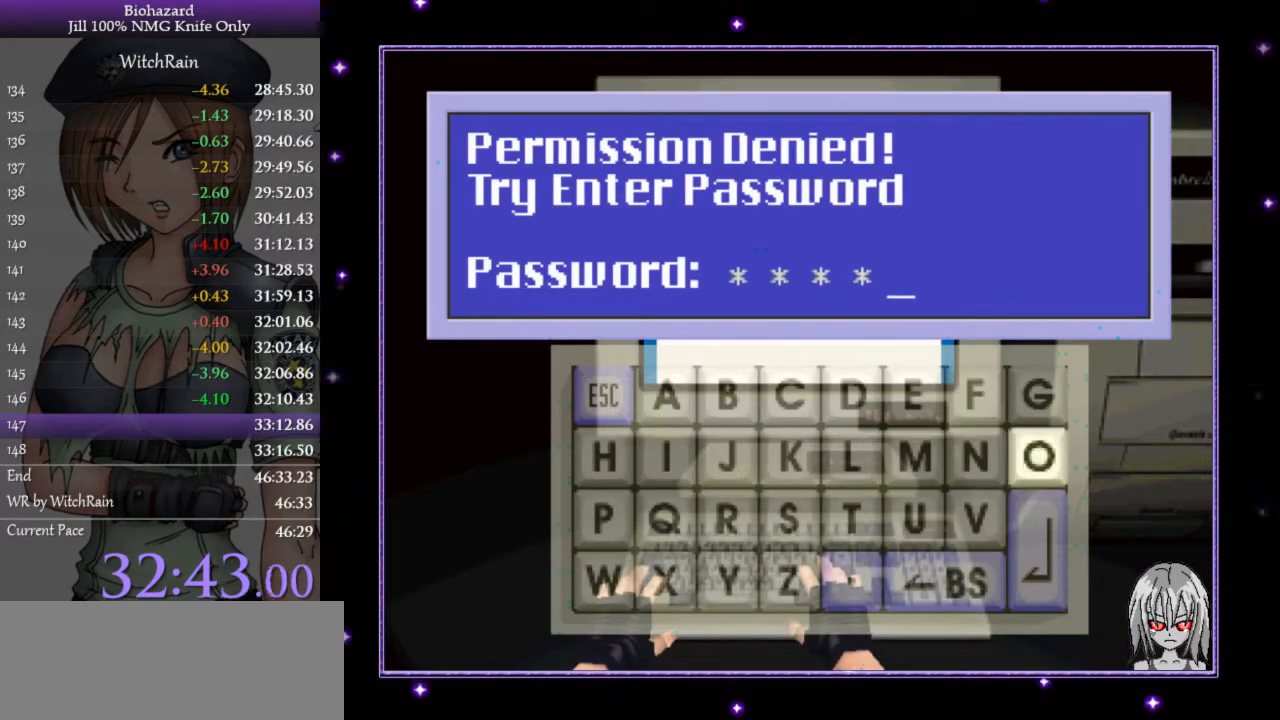
{"keys": [], "events": [[33, "s", "up"], [100, "s", "down"], [200, "j", "down"], [200, "s", "up"], [267, "j", "up"]]}
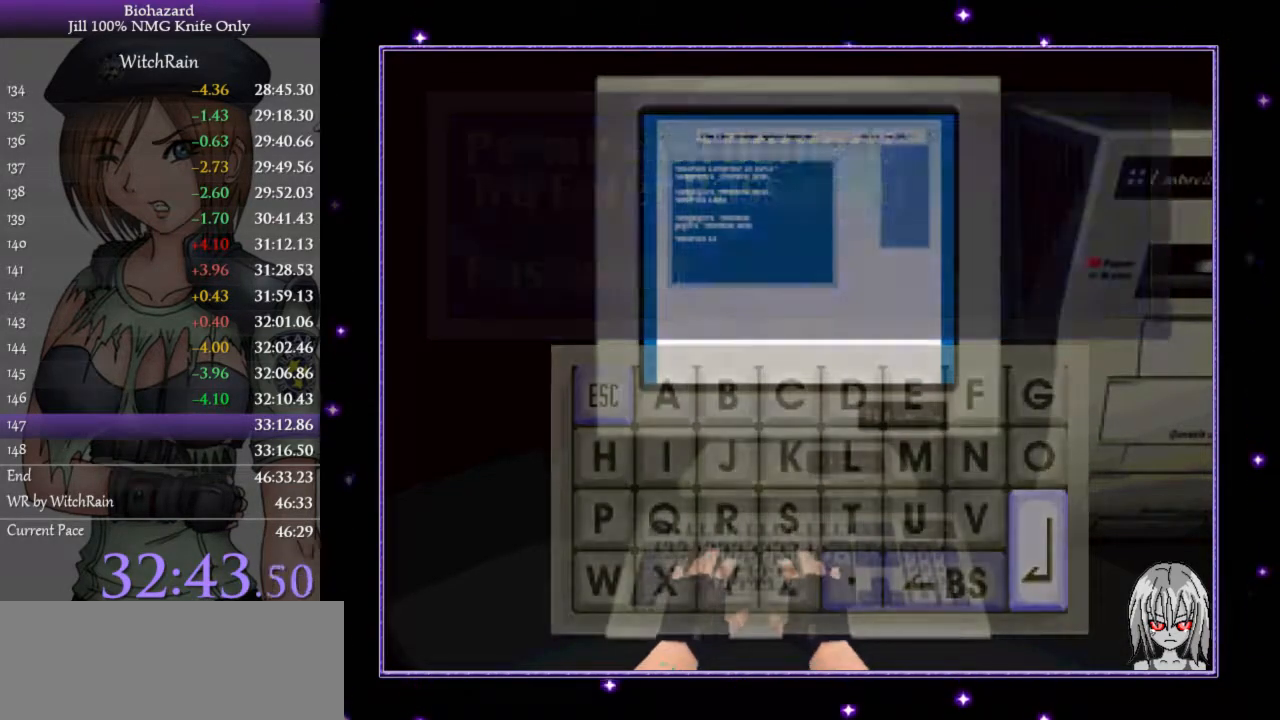
{"keys": [], "events": []}
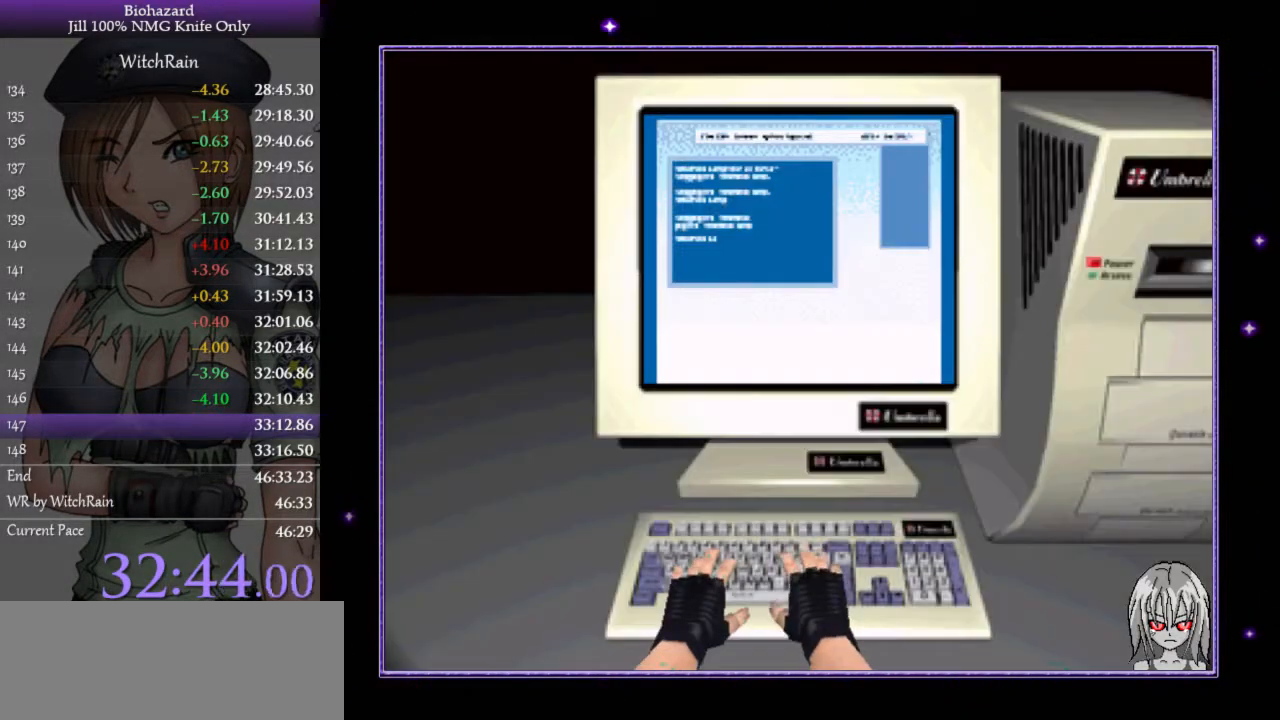
{"keys": [], "events": []}
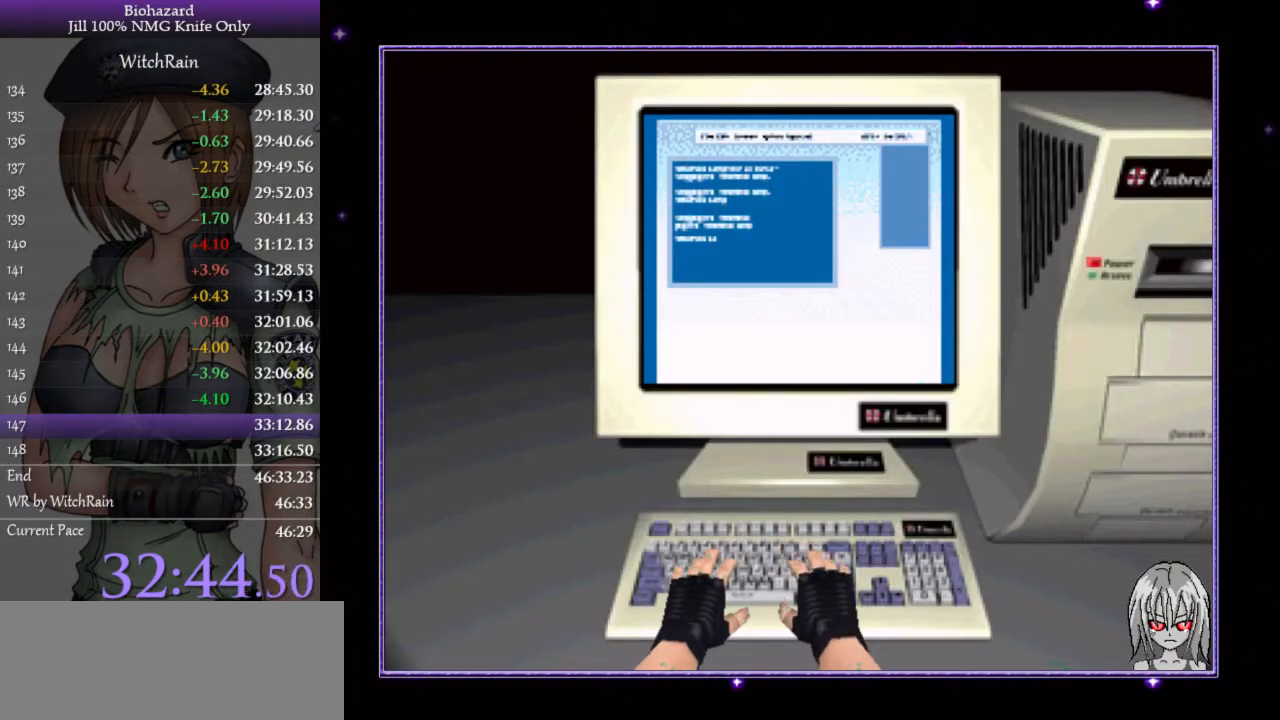
{"keys": [], "events": []}
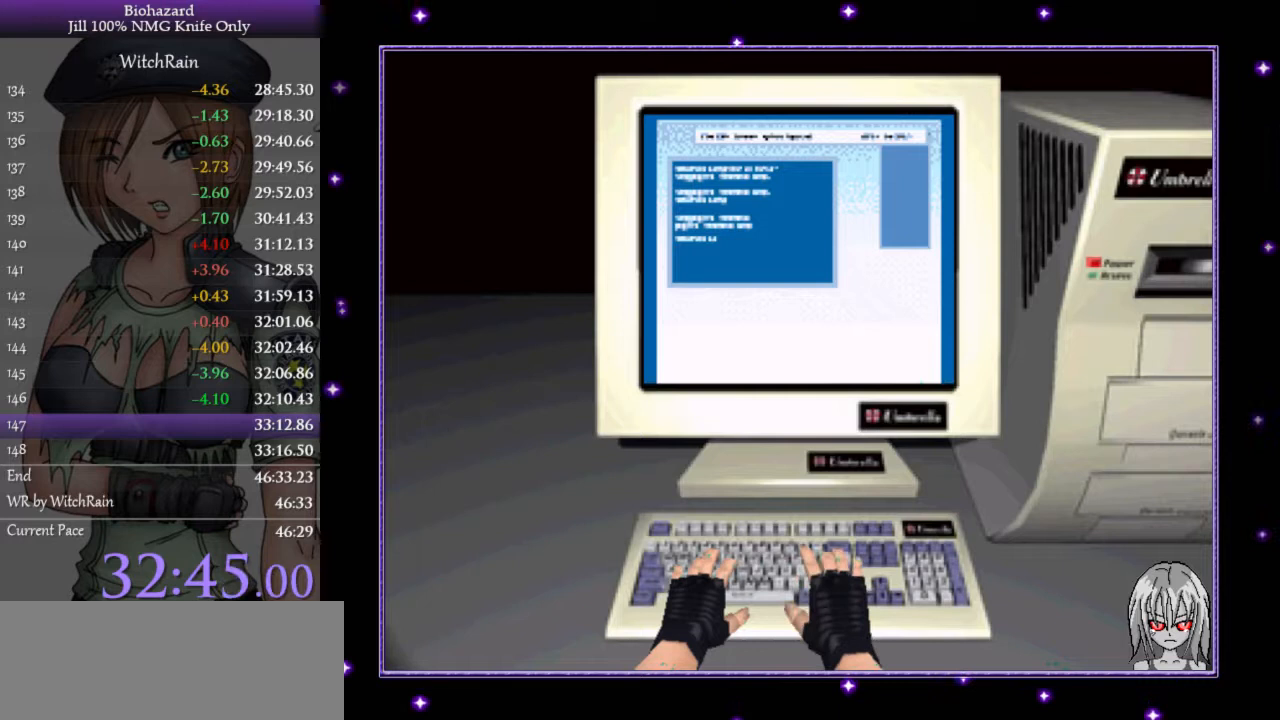
{"keys": [], "events": []}
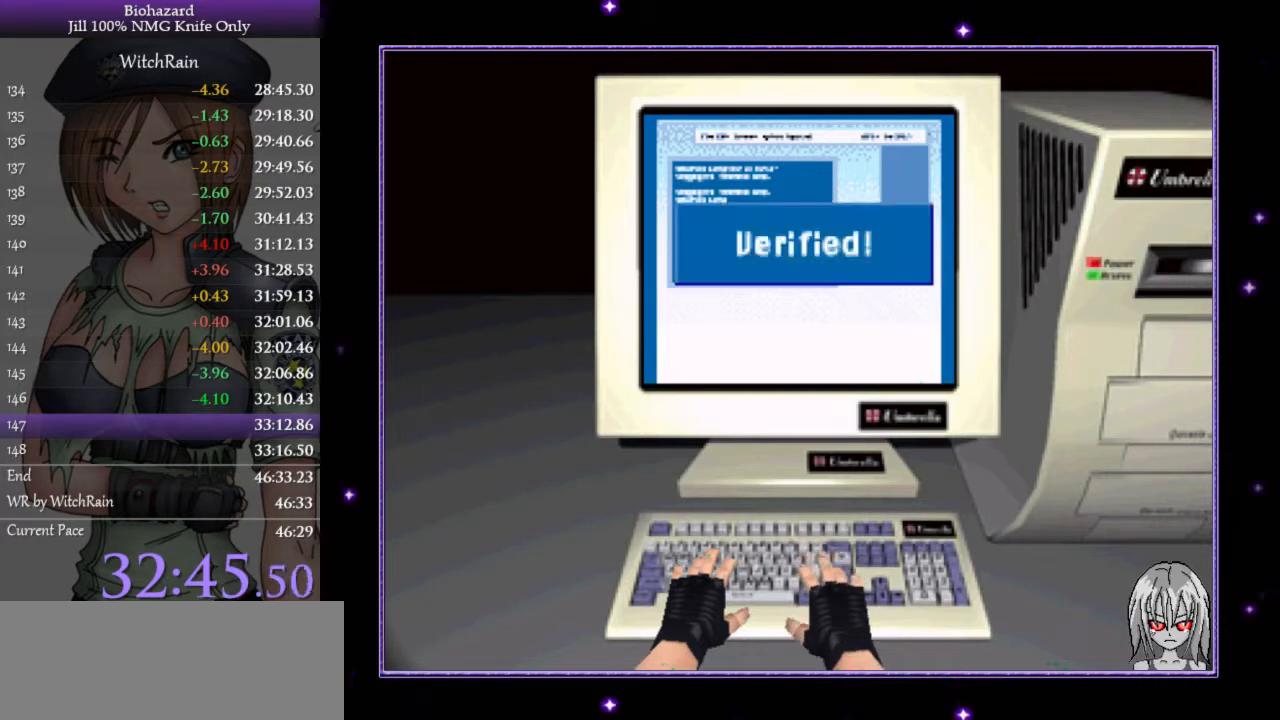
{"keys": [], "events": []}
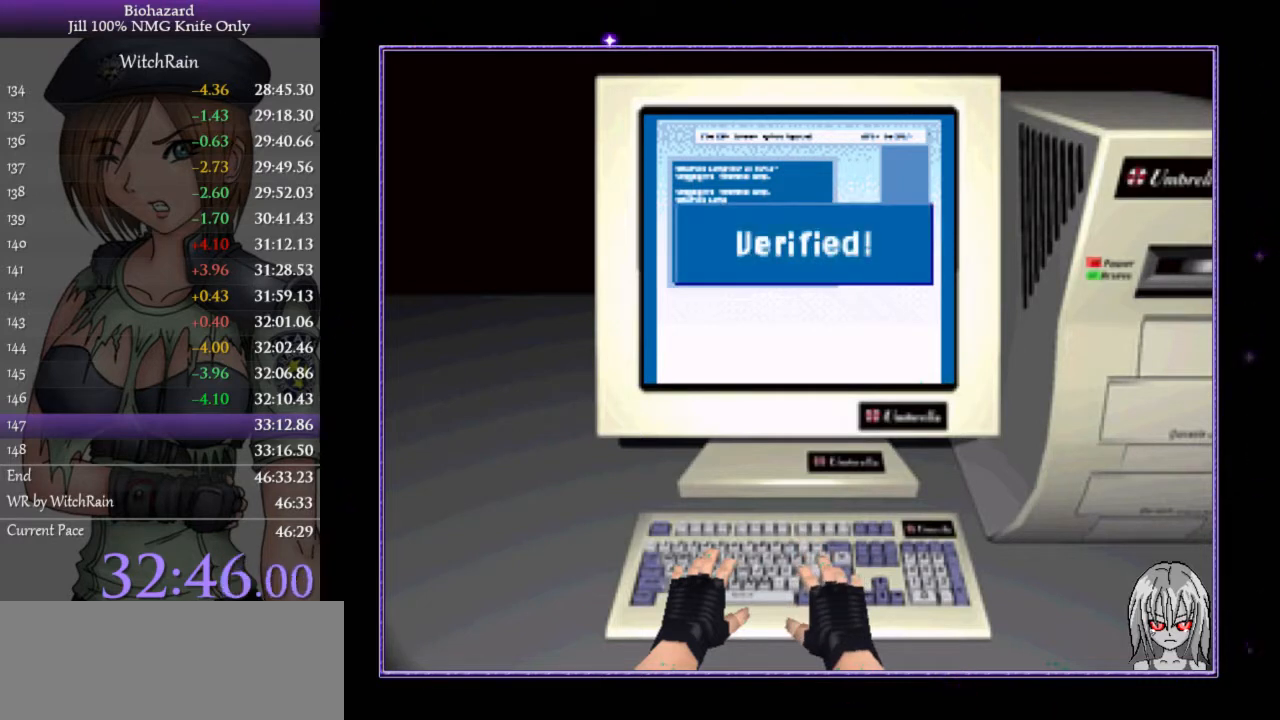
{"keys": ["j"], "events": [[200, "l", "down"], [267, "j", "down"], [300, "l", "up"], [333, "j", "up"], [400, "l", "down"], [433, "j", "down"], [467, "l", "up"]]}
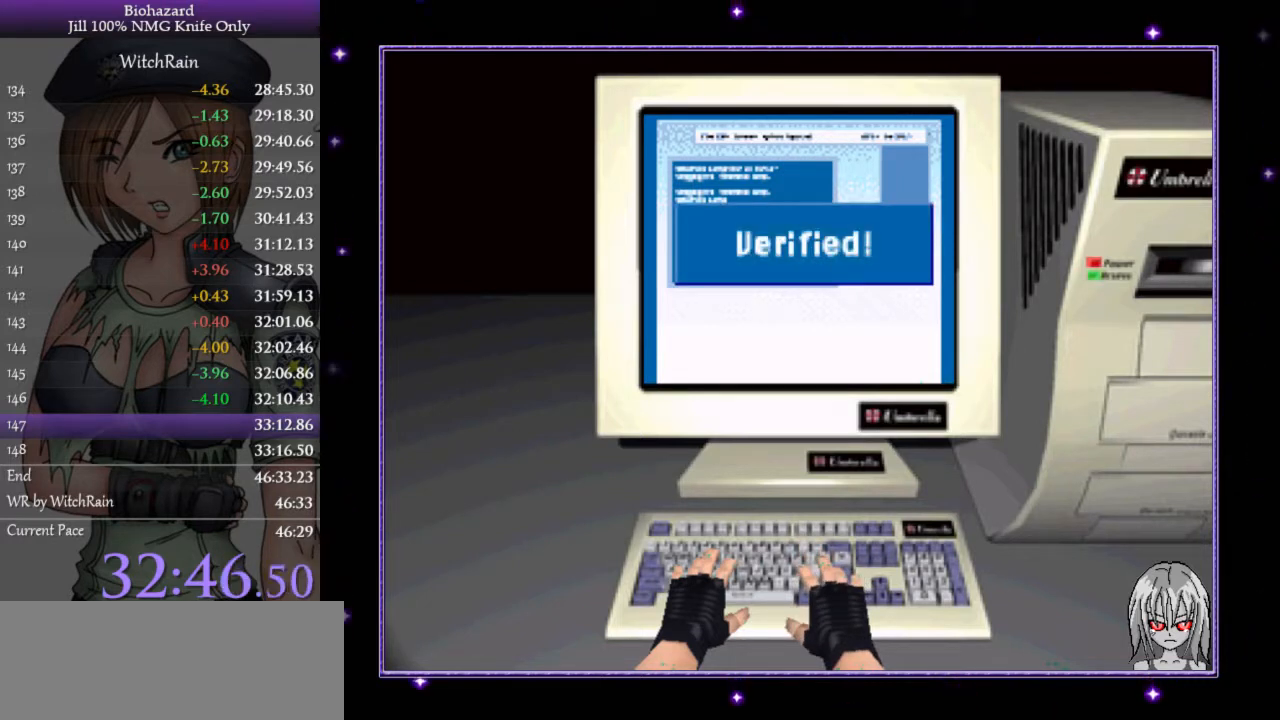
{"keys": [], "events": [[33, "j", "up"], [67, "l", "down"], [133, "j", "down"], [133, "l", "up"], [200, "j", "up"], [233, "l", "down"], [267, "j", "down"], [300, "l", "up"], [333, "j", "up"], [367, "l", "down"], [433, "j", "down"], [467, "l", "up"], [500, "j", "up"]]}
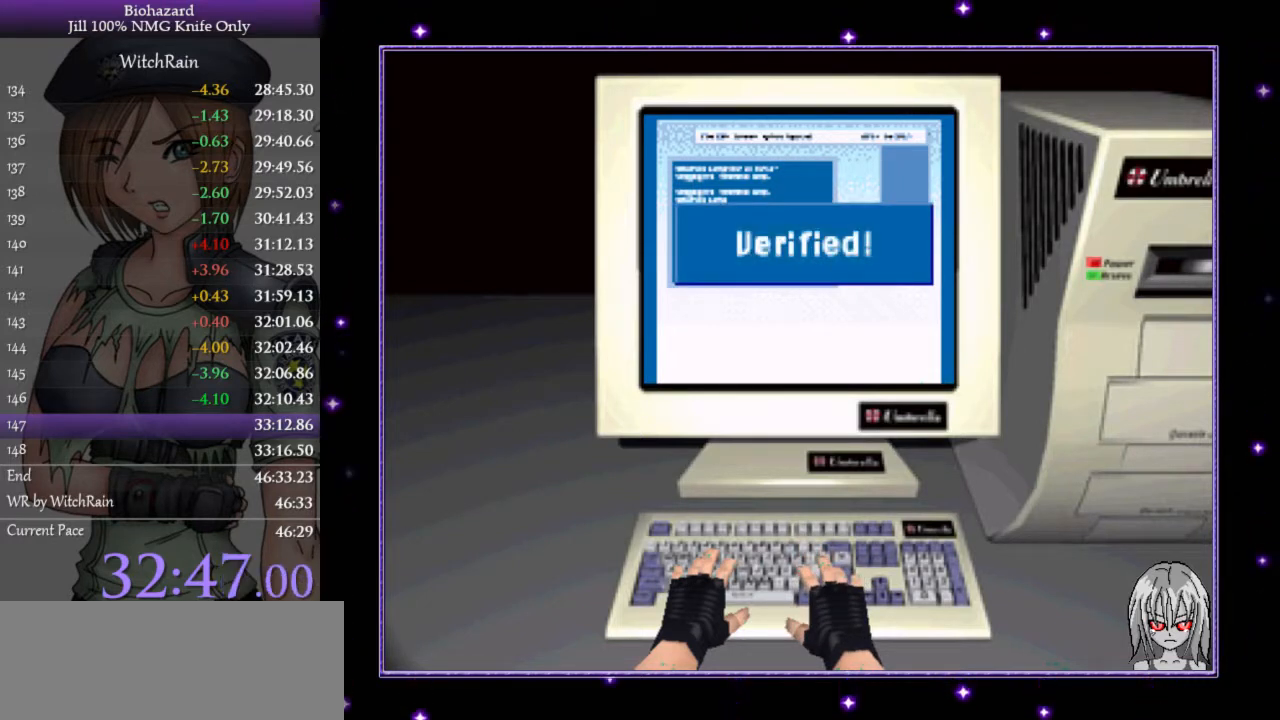
{"keys": [], "events": [[33, "l", "down"], [100, "j", "down"], [133, "l", "up"], [167, "j", "up"], [233, "l", "down"], [267, "j", "down"], [300, "l", "up"], [333, "j", "up"], [367, "l", "down"], [400, "j", "down"], [467, "l", "up"], [500, "j", "up"]]}
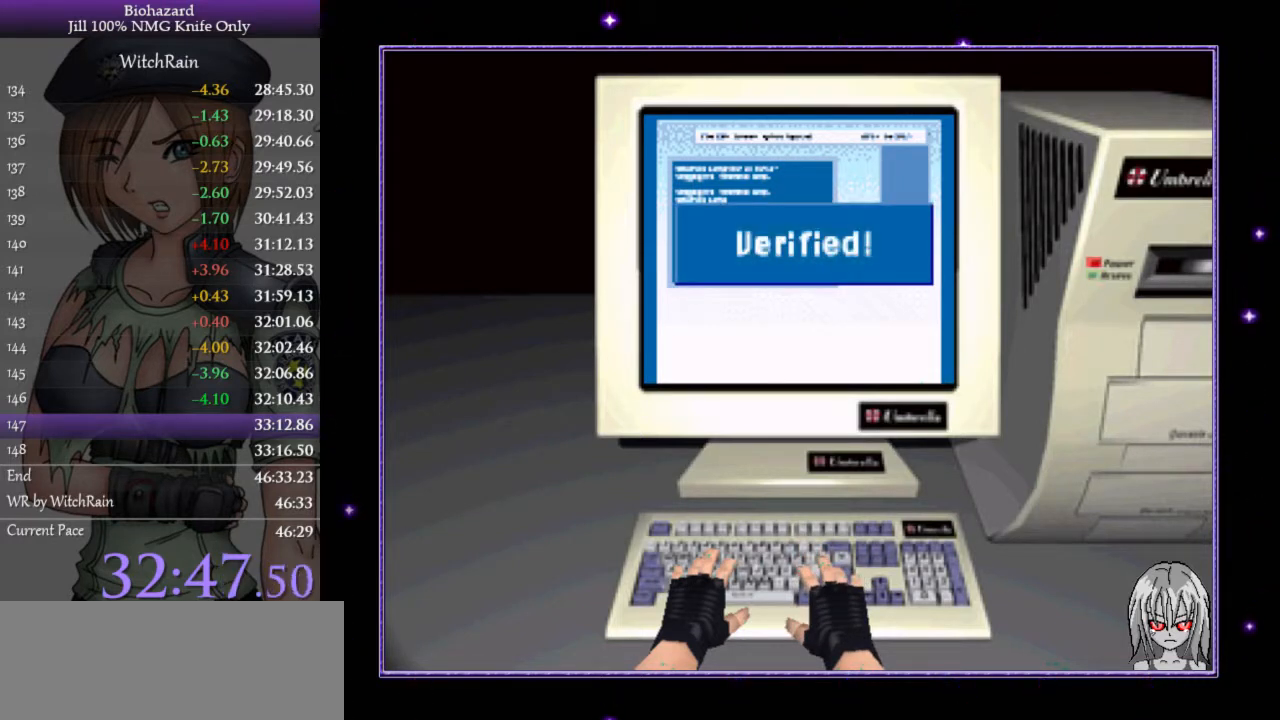
{"keys": ["j"], "events": [[67, "l", "down"], [100, "j", "down"], [133, "l", "up"], [167, "j", "up"], [233, "l", "down"], [267, "j", "down"], [300, "l", "up"], [333, "j", "up"], [400, "l", "down"], [433, "j", "down"], [467, "l", "up"]]}
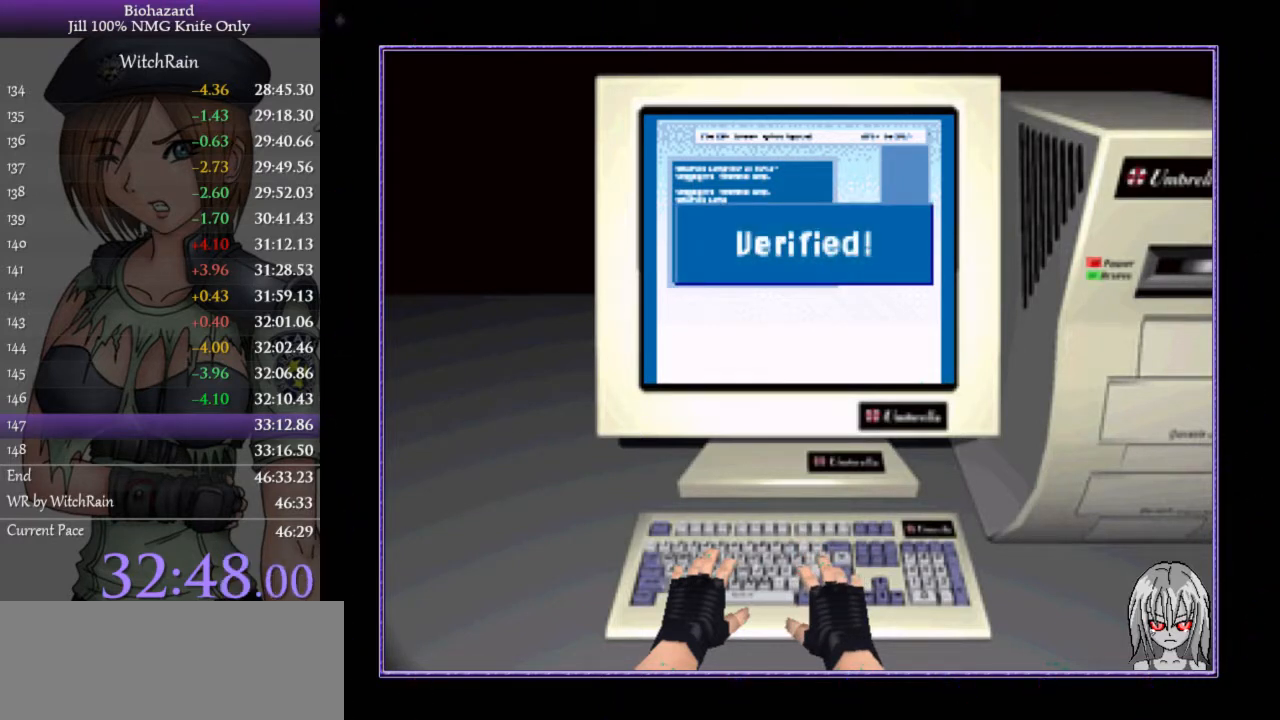
{"keys": ["j", "l"], "events": [[33, "j", "up"], [67, "l", "down"], [133, "j", "down"], [167, "l", "up"], [200, "j", "up"], [267, "l", "down"], [300, "j", "down"], [333, "l", "up"], [400, "j", "up"], [433, "l", "down"], [500, "j", "down"]]}
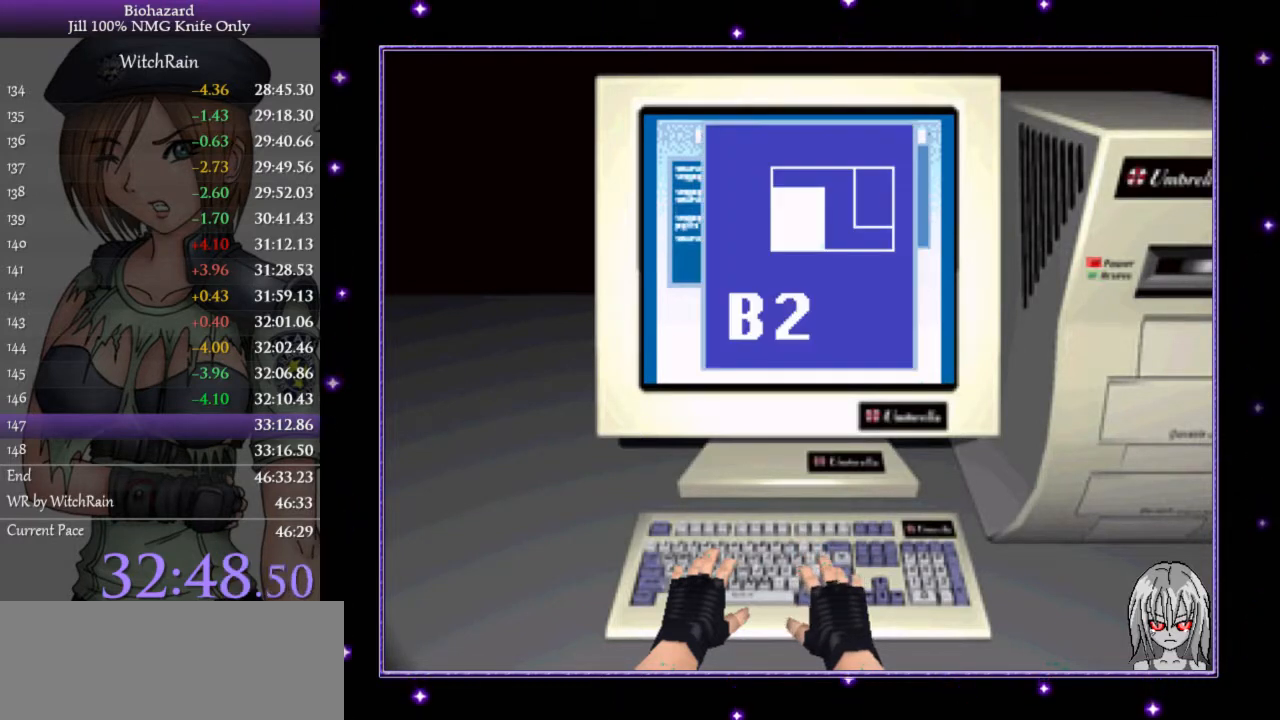
{"keys": ["l"], "events": [[33, "l", "up"], [67, "j", "up"], [100, "l", "down"], [200, "j", "down"], [200, "l", "up"], [267, "j", "up"], [333, "l", "down"], [367, "j", "down"], [367, "l", "up"], [433, "j", "up"], [467, "l", "down"]]}
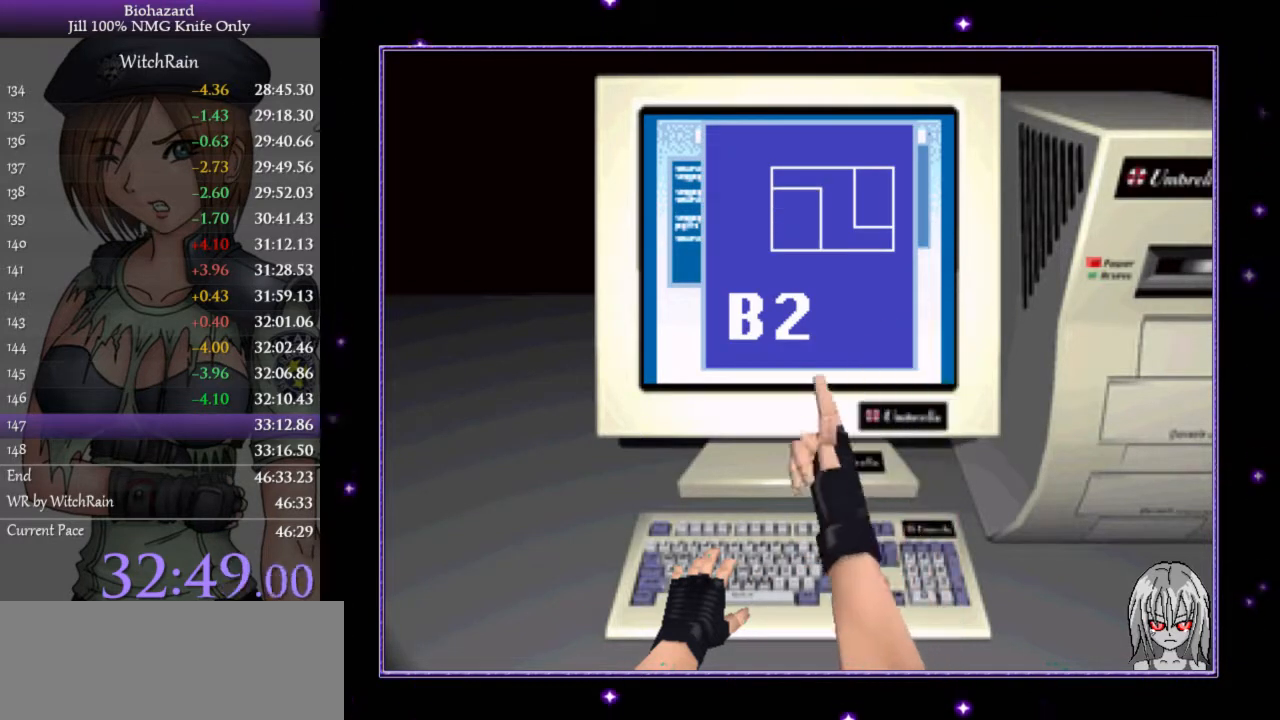
{"keys": ["j"], "events": [[33, "j", "down"], [67, "l", "up"], [133, "j", "up"], [167, "l", "down"], [233, "j", "down"], [267, "l", "up"], [300, "j", "up"], [367, "l", "down"], [433, "j", "down"], [467, "l", "up"]]}
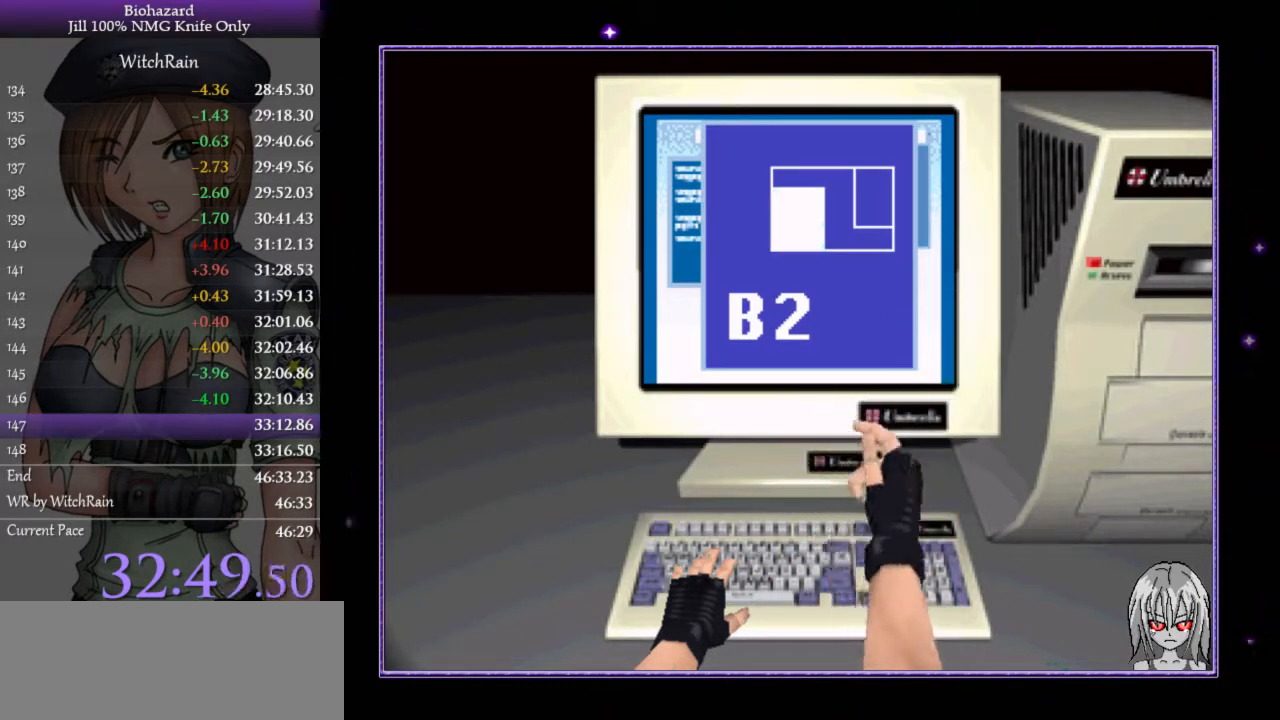
{"keys": ["j", "l"], "events": [[33, "j", "up"], [67, "l", "down"], [133, "j", "down"], [167, "l", "up"], [233, "j", "up"], [267, "l", "down"], [333, "j", "down"], [367, "l", "up"], [400, "j", "up"], [433, "l", "down"], [500, "j", "down"]]}
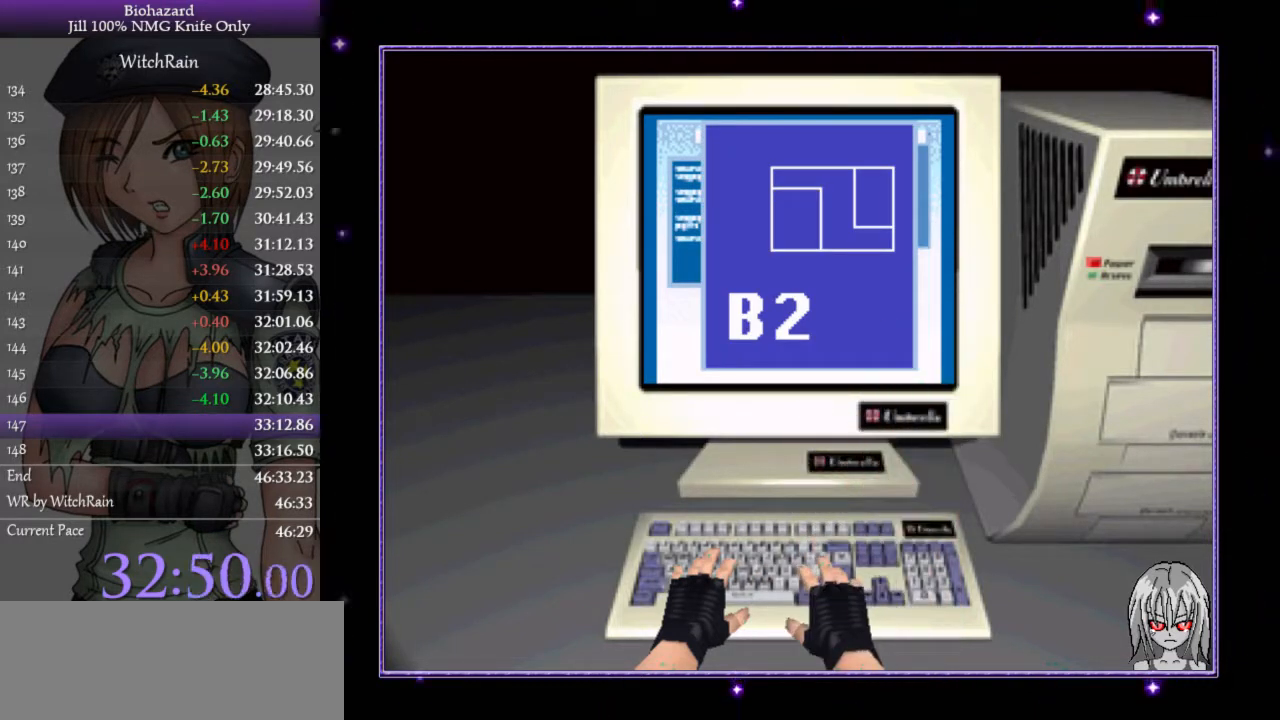
{"keys": [], "events": [[33, "l", "up"], [100, "j", "up"], [133, "l", "down"], [200, "j", "down"], [233, "l", "up"], [267, "j", "up"], [333, "l", "down"], [400, "j", "down"], [433, "l", "up"], [467, "j", "up"]]}
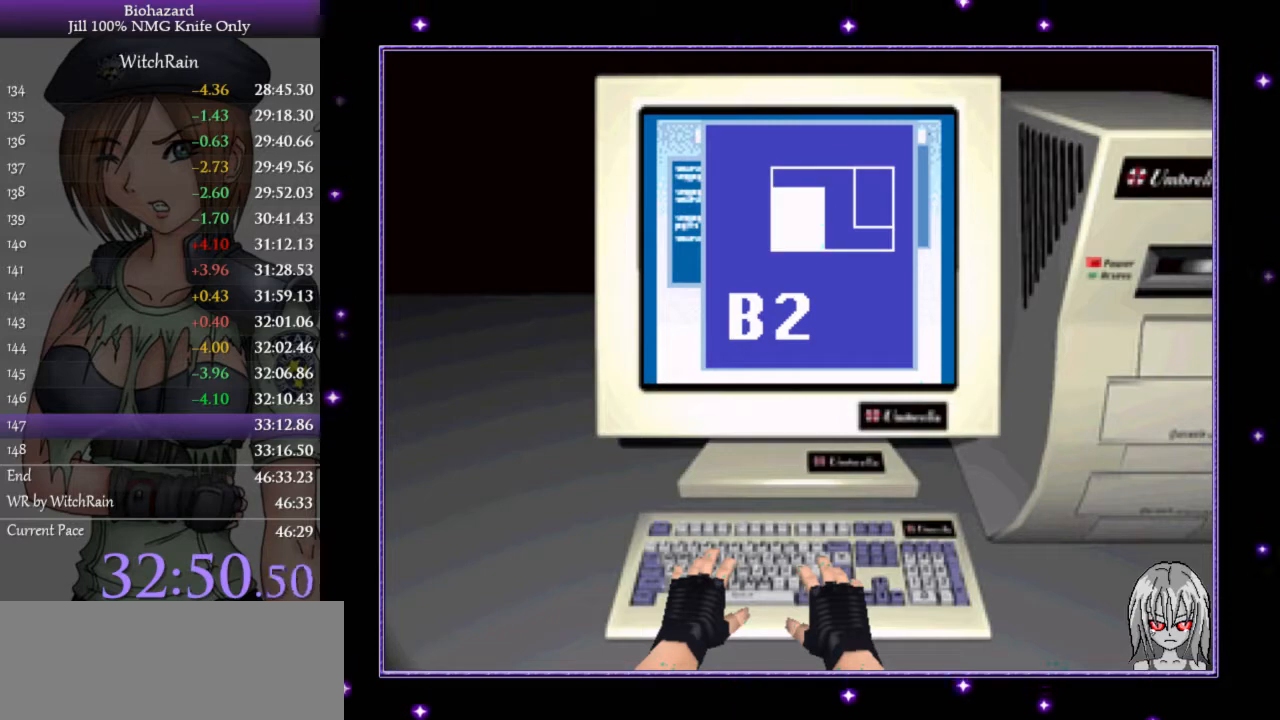
{"keys": ["j", "l"], "events": [[33, "l", "down"], [100, "j", "down"], [133, "l", "up"], [200, "j", "up"], [233, "l", "down"], [300, "j", "down"], [333, "l", "up"], [400, "j", "up"], [433, "l", "down"], [500, "j", "down"]]}
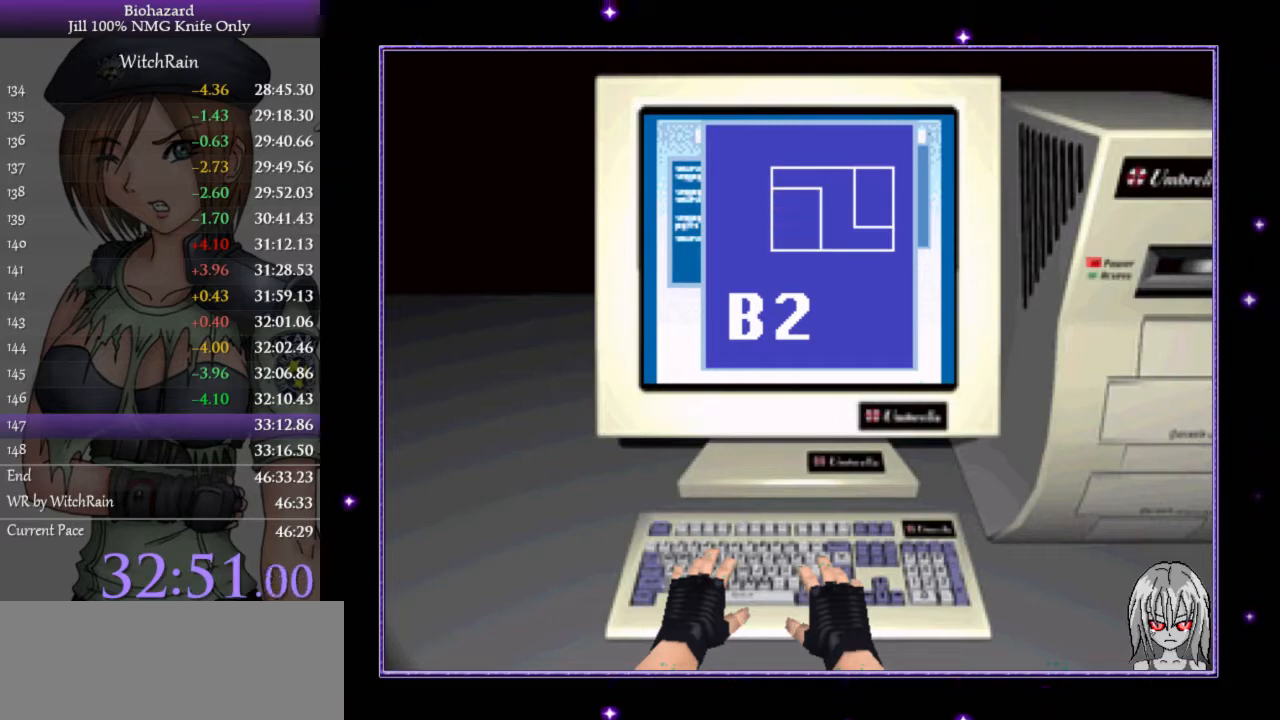
{"keys": [], "events": [[33, "l", "up"], [100, "j", "up"], [133, "l", "down"], [200, "j", "down"], [267, "l", "up"], [300, "j", "up"], [333, "l", "down"], [400, "j", "down"], [433, "l", "up"], [500, "j", "up"]]}
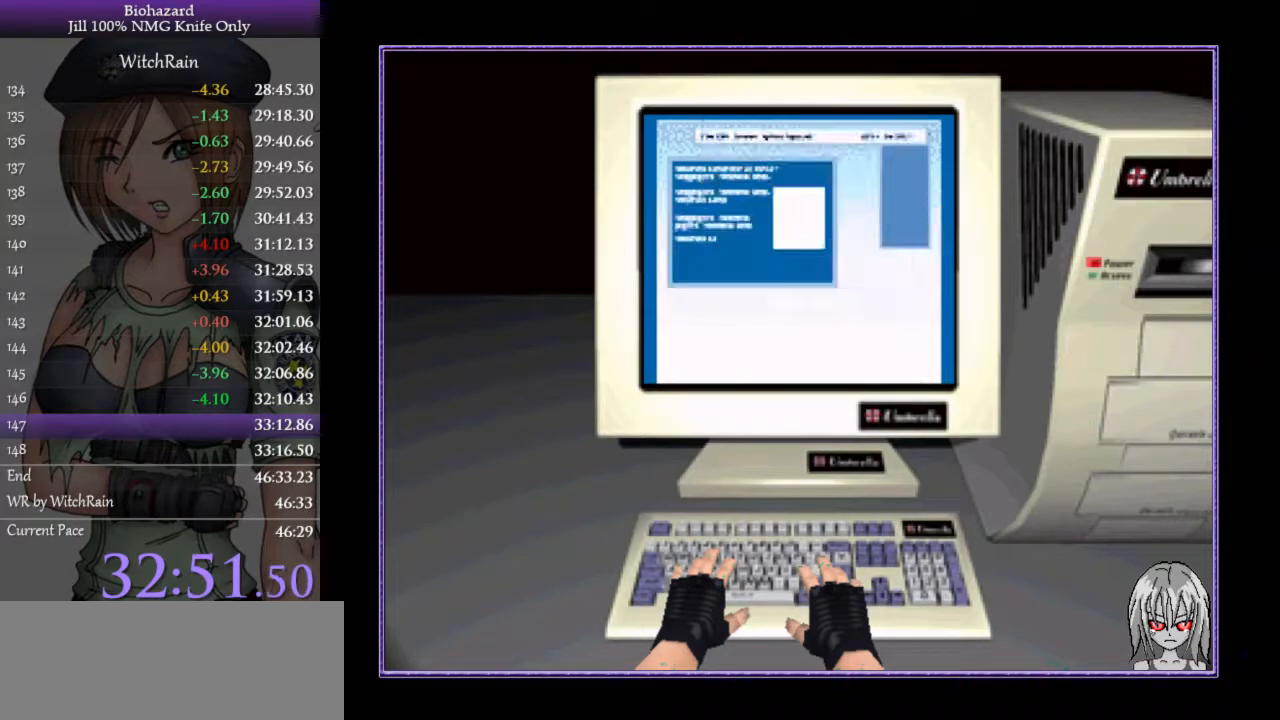
{"keys": [], "events": [[33, "l", "down"], [100, "j", "down"], [133, "l", "up"], [200, "j", "up"]]}
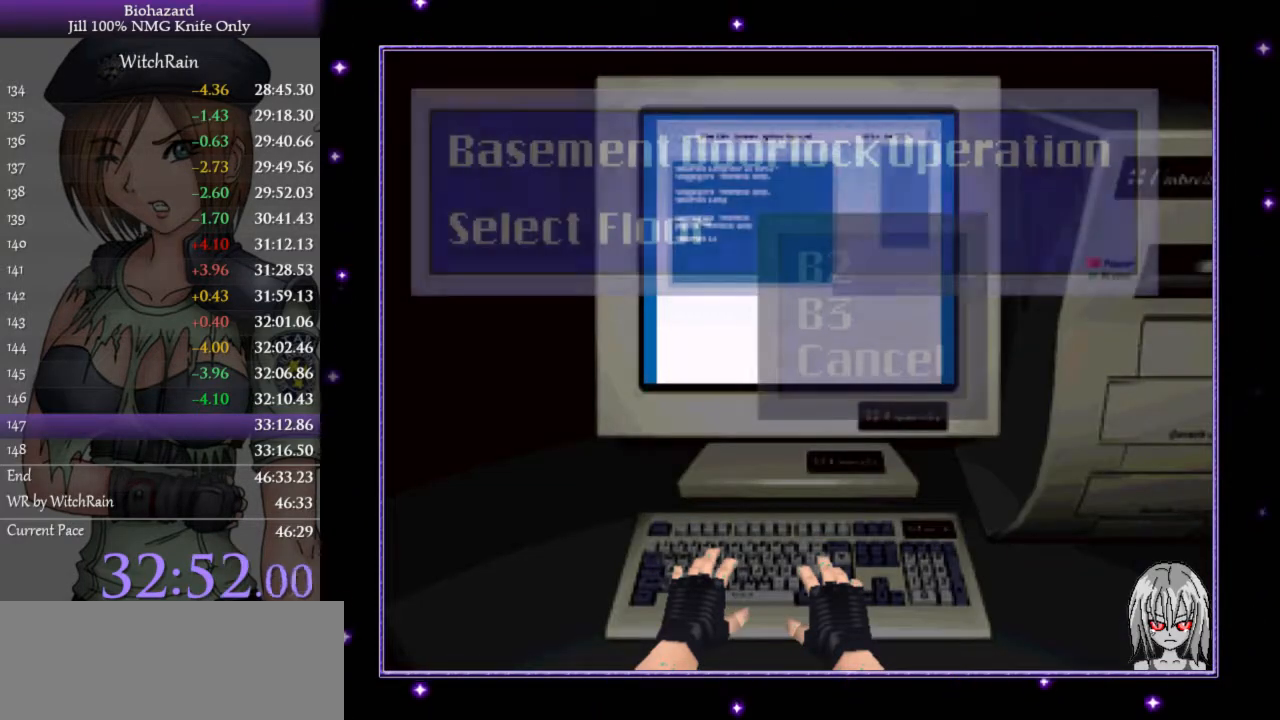
{"keys": [], "events": []}
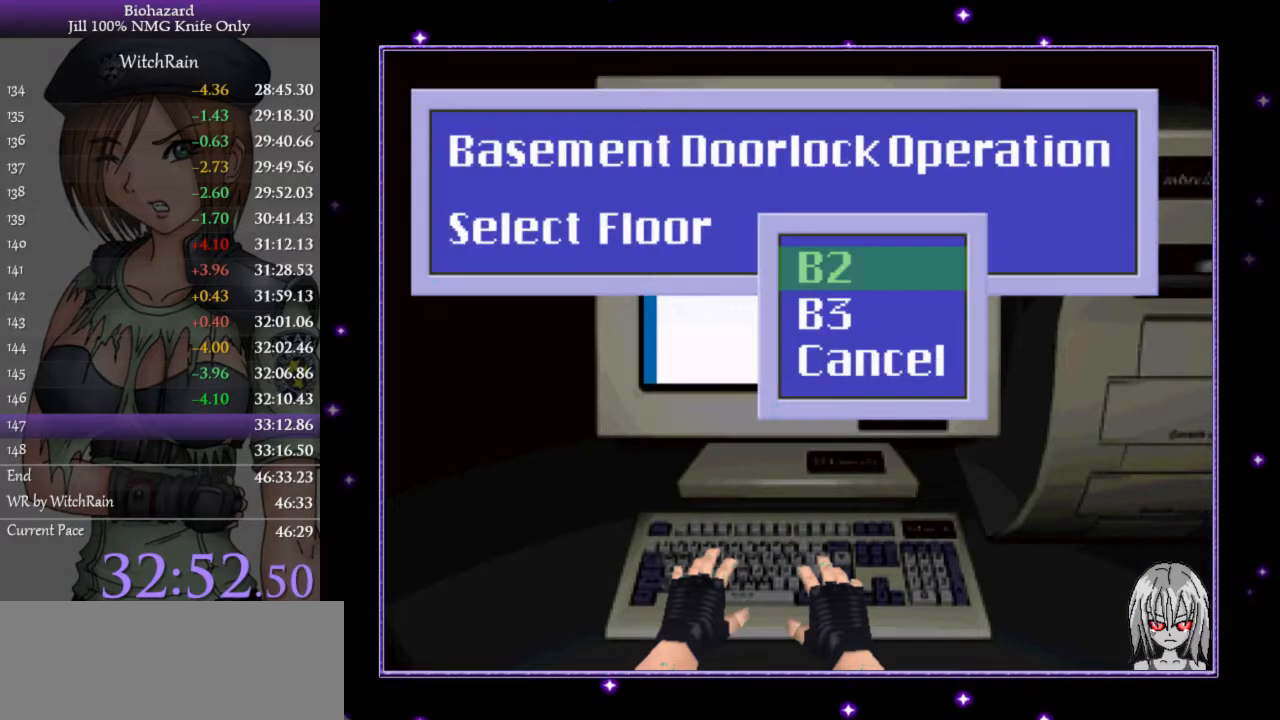
{"keys": [], "events": [[167, "s", "down"], [233, "j", "down"], [233, "s", "up"], [300, "j", "up"]]}